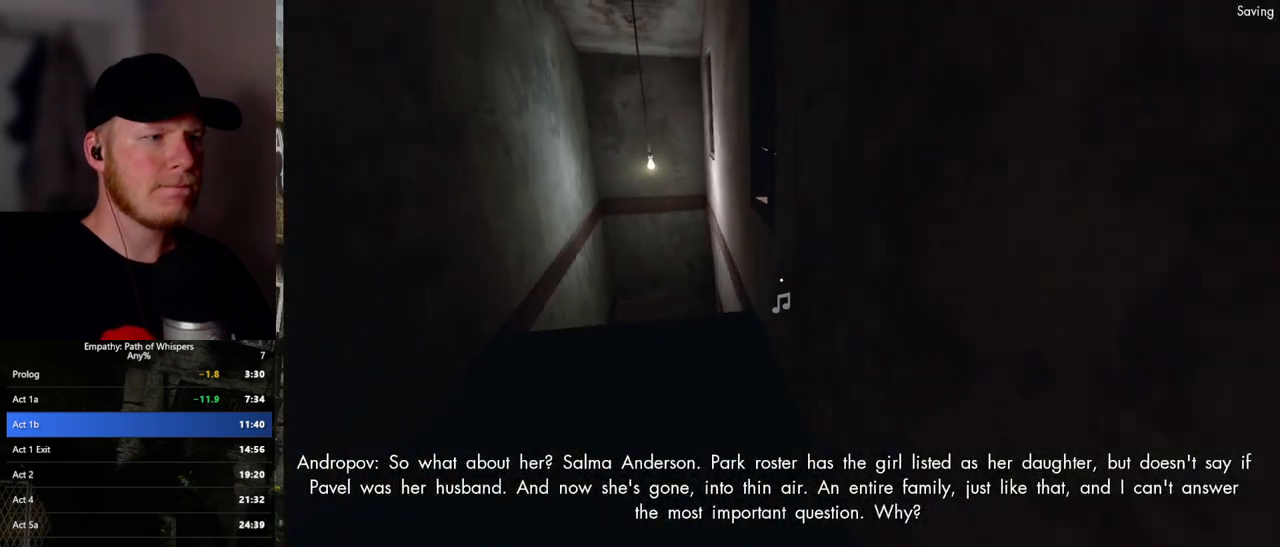
Gameplay with keyboard and mouse; each line is a JSON object with the keys and mouse buttons held at the frame after it. "events" lists presses ("down") and releases ("up") of ".", "/", "0", "1", "2", "3", "4", "5", "6", "7", "8", "9", "a", "alt_l", "alt_r", "b", "backslash", "backspace", "c", "caps_lock", "comma", "ctrl_l", "ctrl_r", "d", "e", "equals", "escape", "f", "f1", "f10", "f11", "f12", "f2", "f3", "f4", "f5", "f6", "f7", "f8", "f9", "g", "h", "i", "j", "k", "l", "lbracket", "m", "minus", "n", "o", "p", "q", "quote", "r", "rbracket", "return", "s", "semicolon", "shift_l", "shift_r", "space", "super_l", "super_r", "t", "tab", "tilde", "u", "v", "w", "x", "y", "z", "mouse_left", "mouse_wheel", "mouse_right", "mouse_mb4" and "mouse_mb5" between this image and that frame as [ms after this image, input, new state], when the widget could be followed in between. "mouse_left", "mouse_wheel", "mouse_right", "mouse_mb4", "mouse_mb5" = the "left", "wheel", "right", "mb4", "mb5" buttons of the "mouse" list. No other keys are recorded. "wheel" means that the mouse wheel is clicked or scrolled. Mouse movement is not recorded.
{"keys": ["shift_l", "w"], "mouse": [], "events": [[133, "a", "down"], [250, "a", "up"]]}
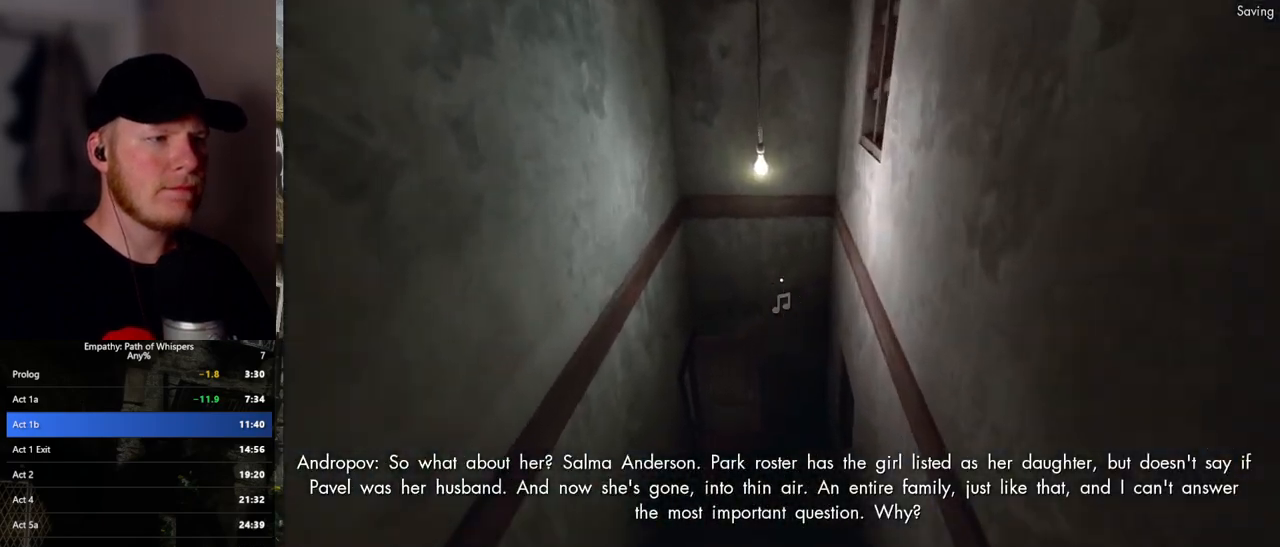
{"keys": ["shift_l", "w"], "mouse": [], "events": [[67, "d", "down"], [150, "d", "up"]]}
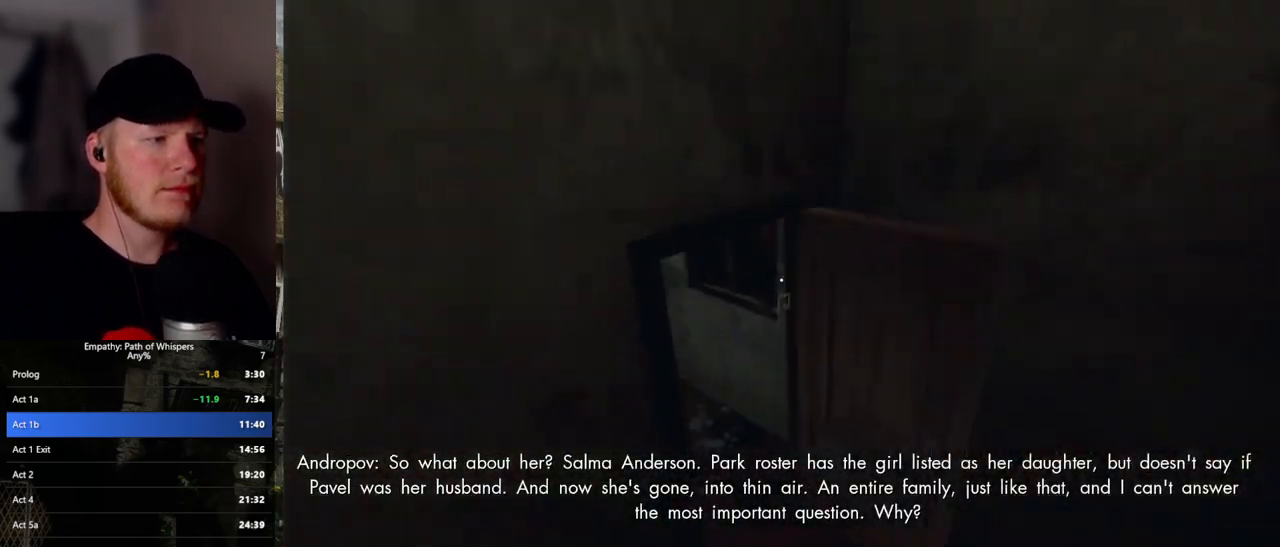
{"keys": ["shift_l", "w"], "mouse": [], "events": []}
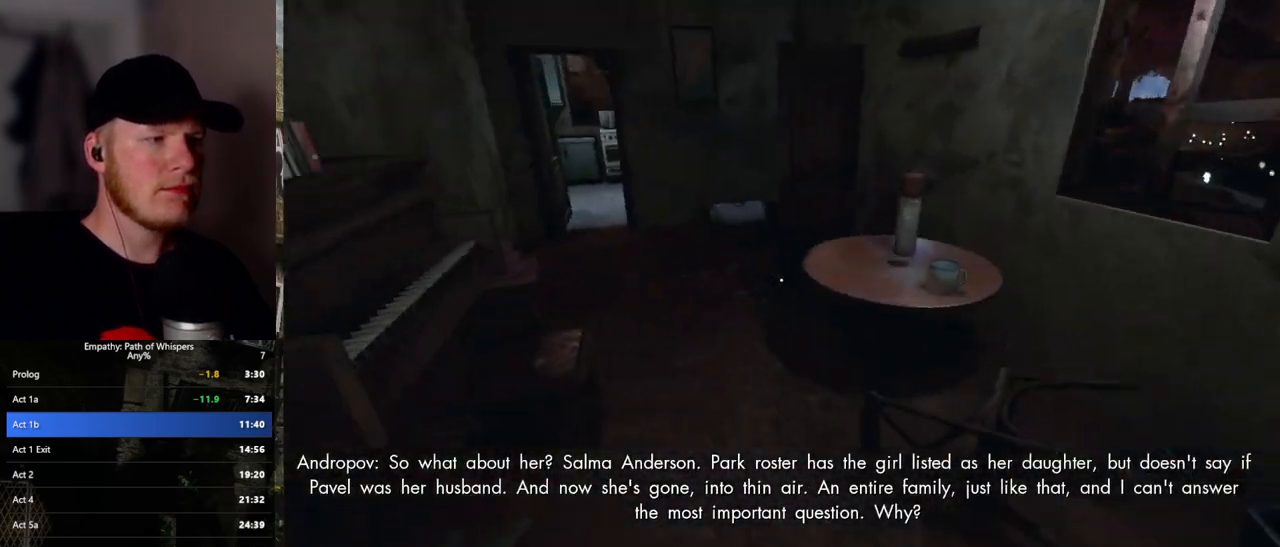
{"keys": ["shift_l", "w"], "mouse": [], "events": []}
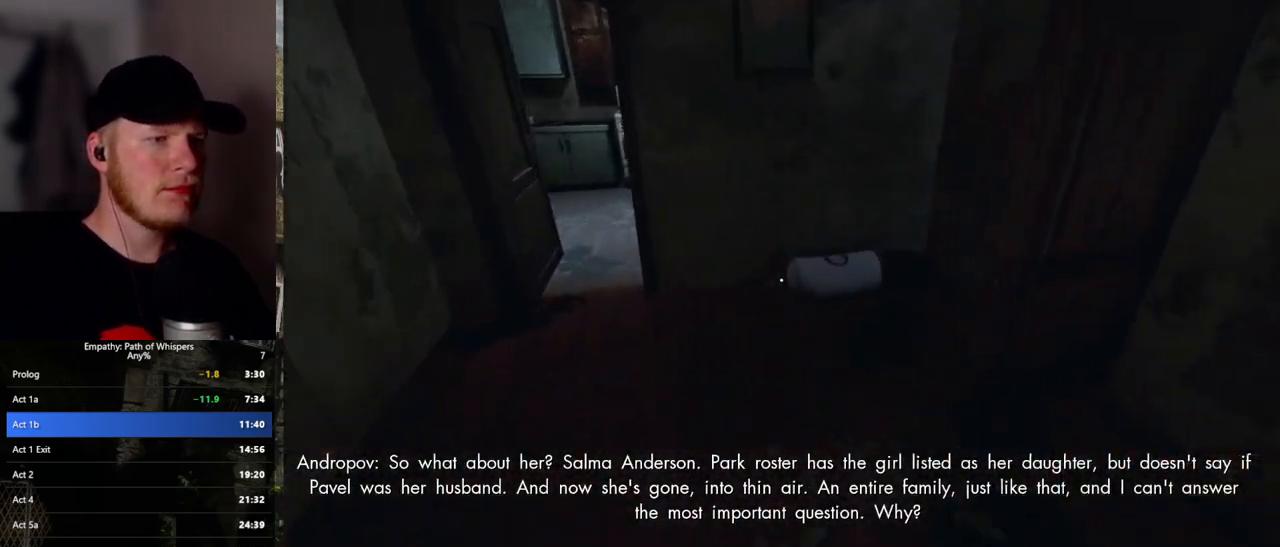
{"keys": ["shift_l", "w"], "mouse": [], "events": [[317, "d", "down"], [450, "d", "up"]]}
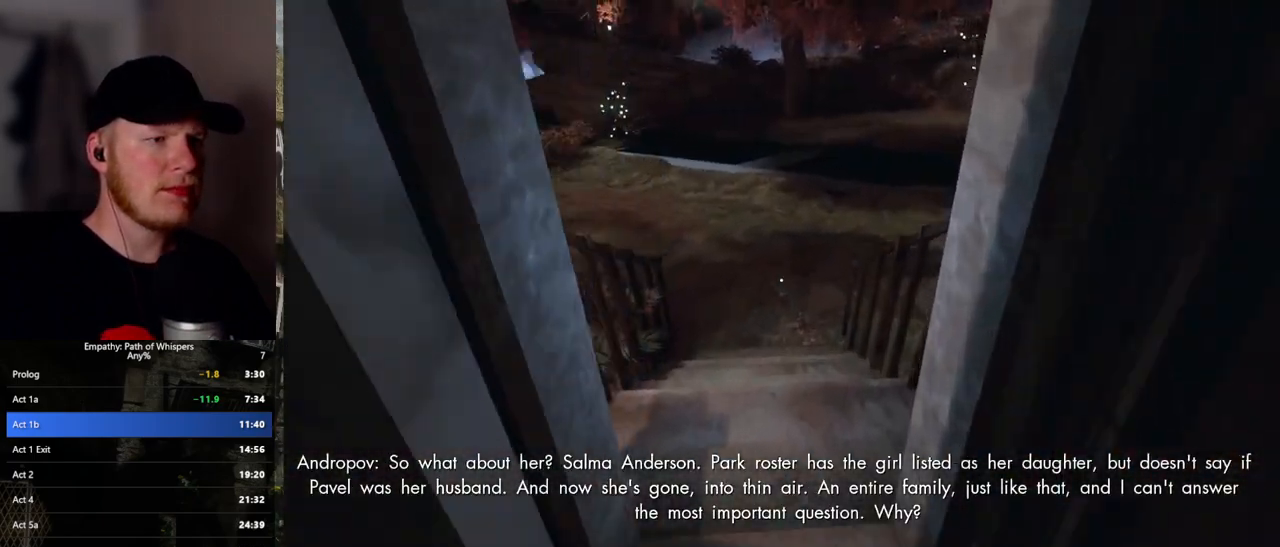
{"keys": ["shift_l", "w"], "mouse": [], "events": []}
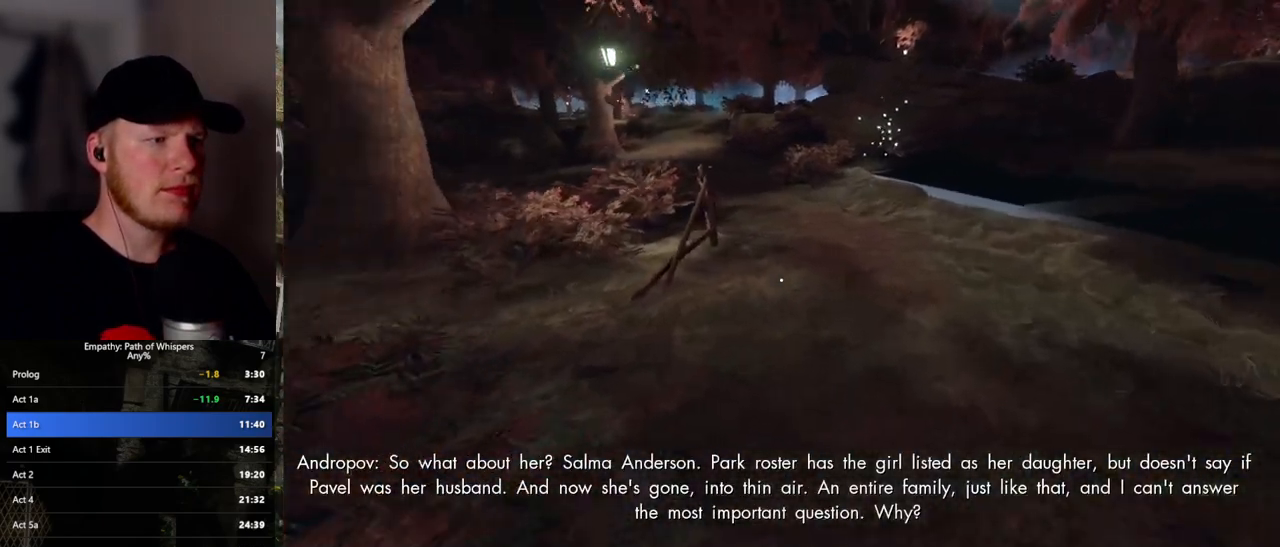
{"keys": ["shift_l", "w"], "mouse": [], "events": []}
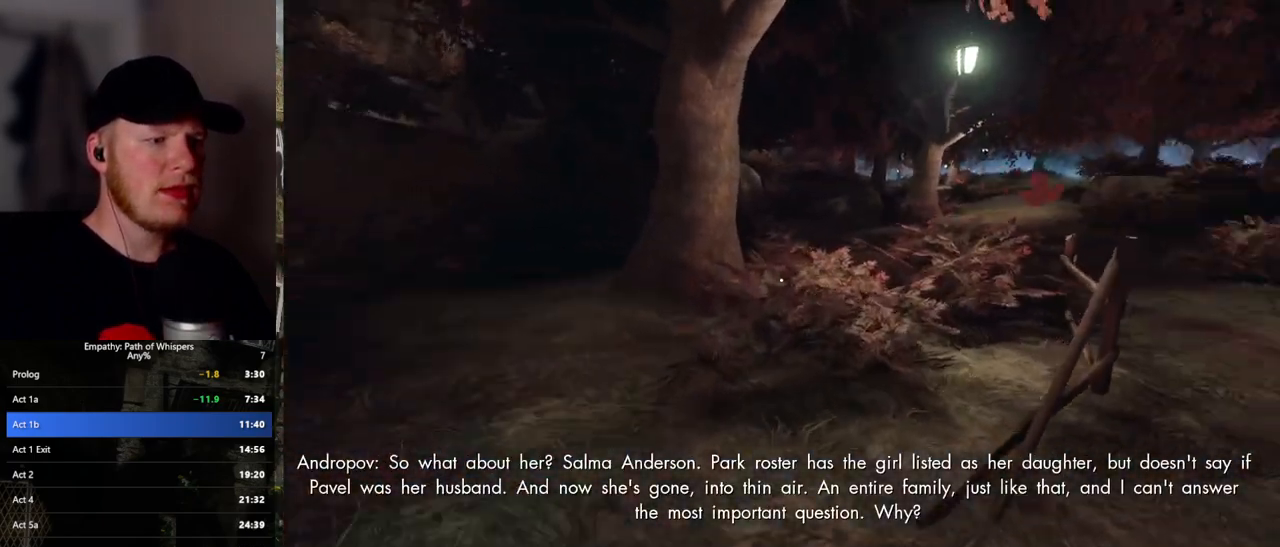
{"keys": ["shift_l", "w"], "mouse": [], "events": []}
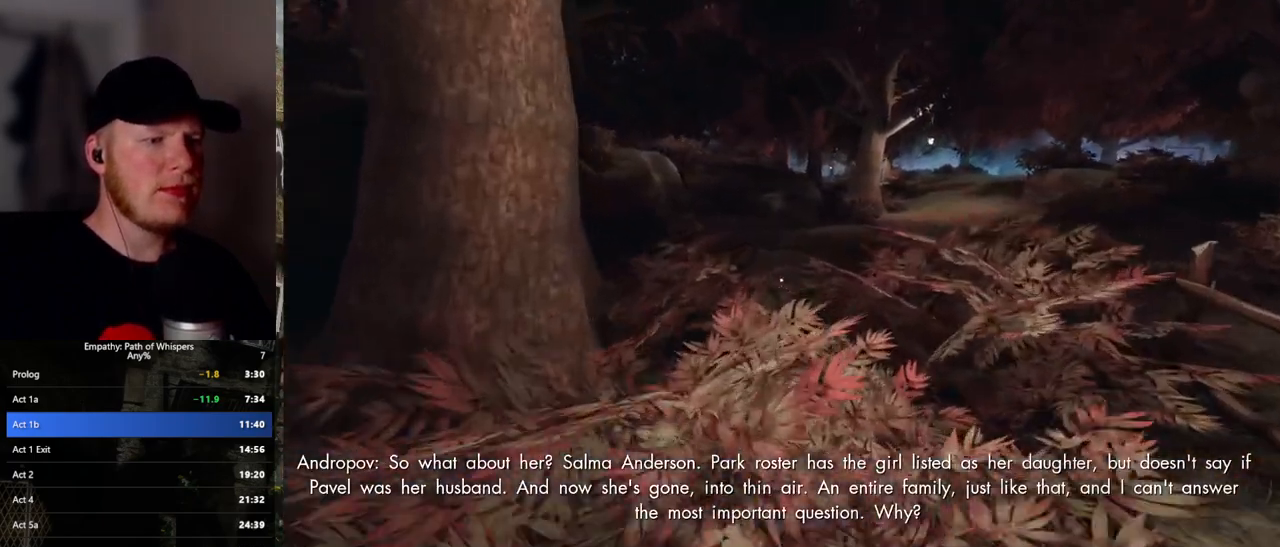
{"keys": ["shift_l", "w"], "mouse": [], "events": []}
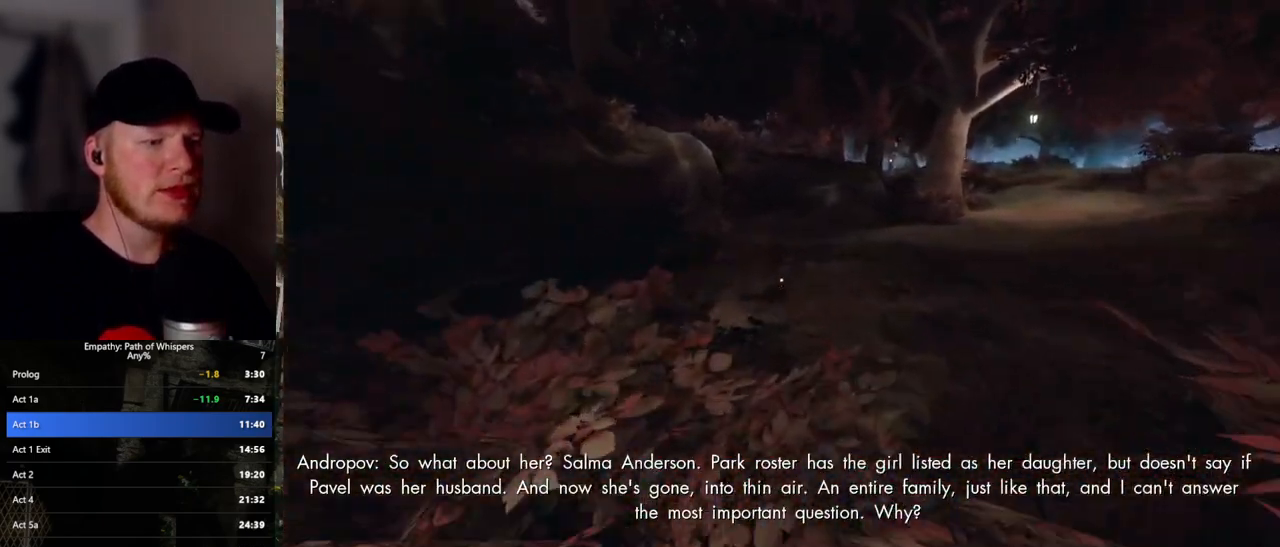
{"keys": ["shift_l", "w"], "mouse": [], "events": []}
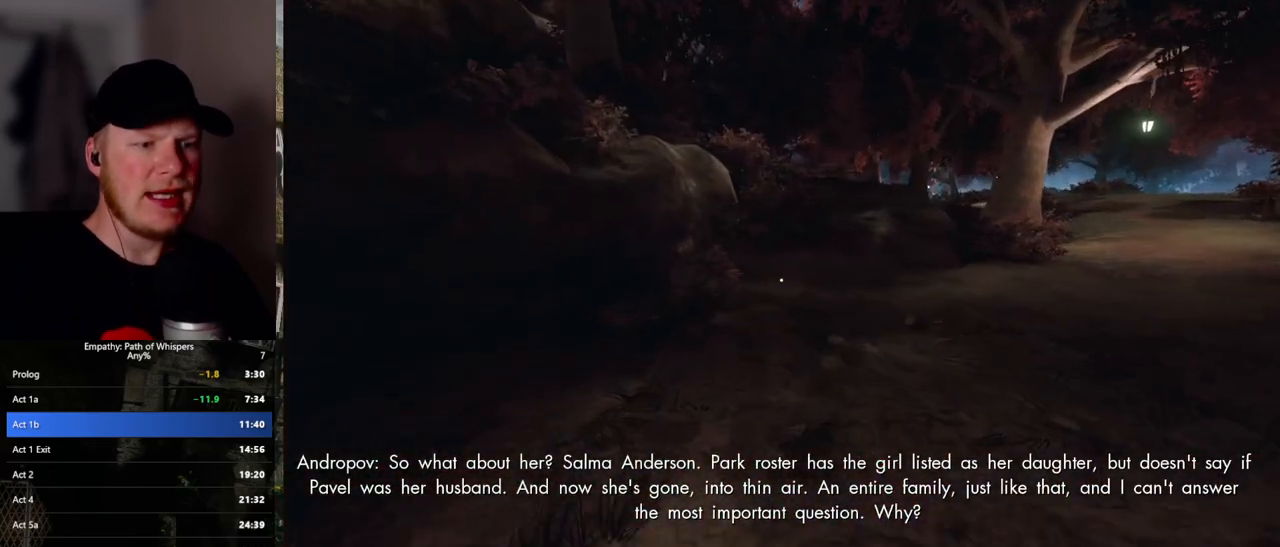
{"keys": ["shift_l", "w"], "mouse": [], "events": []}
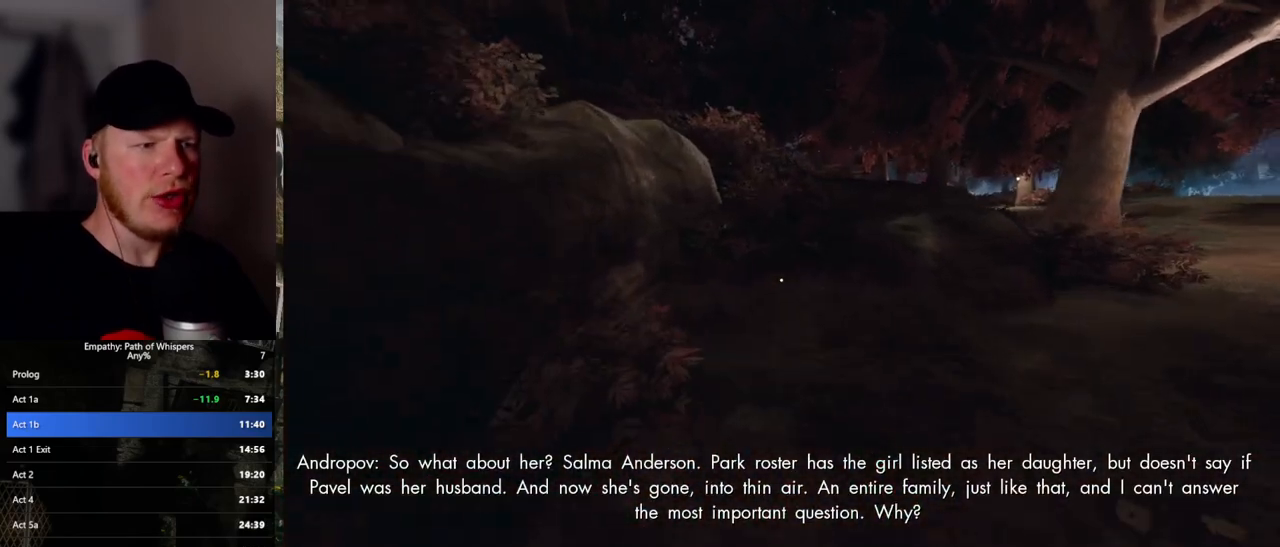
{"keys": ["shift_l", "w"], "mouse": [], "events": []}
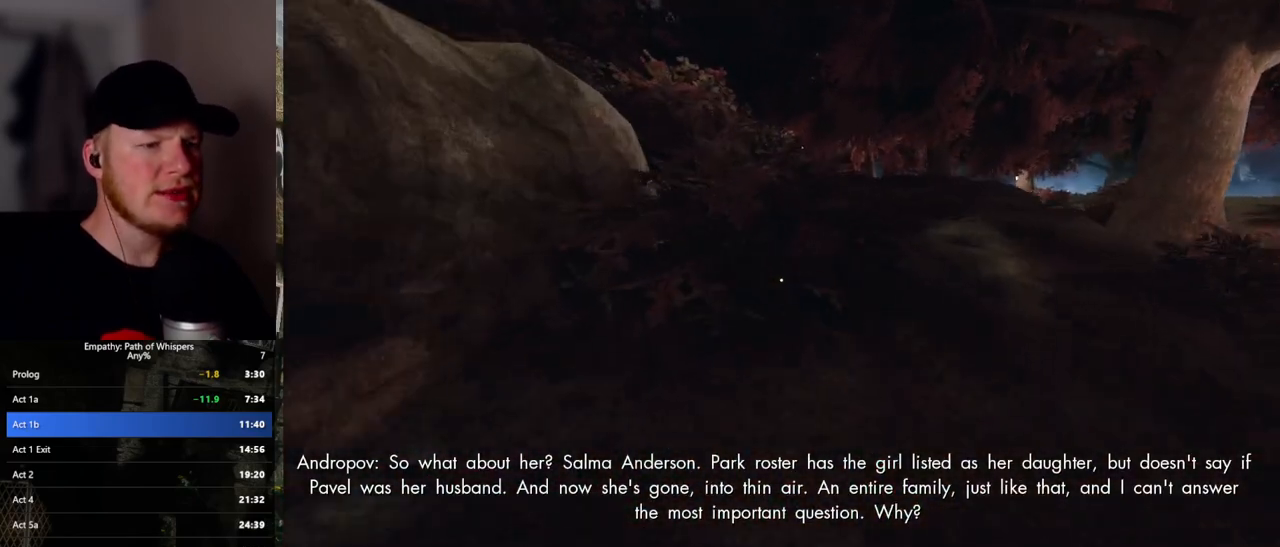
{"keys": ["shift_l", "w"], "mouse": [], "events": []}
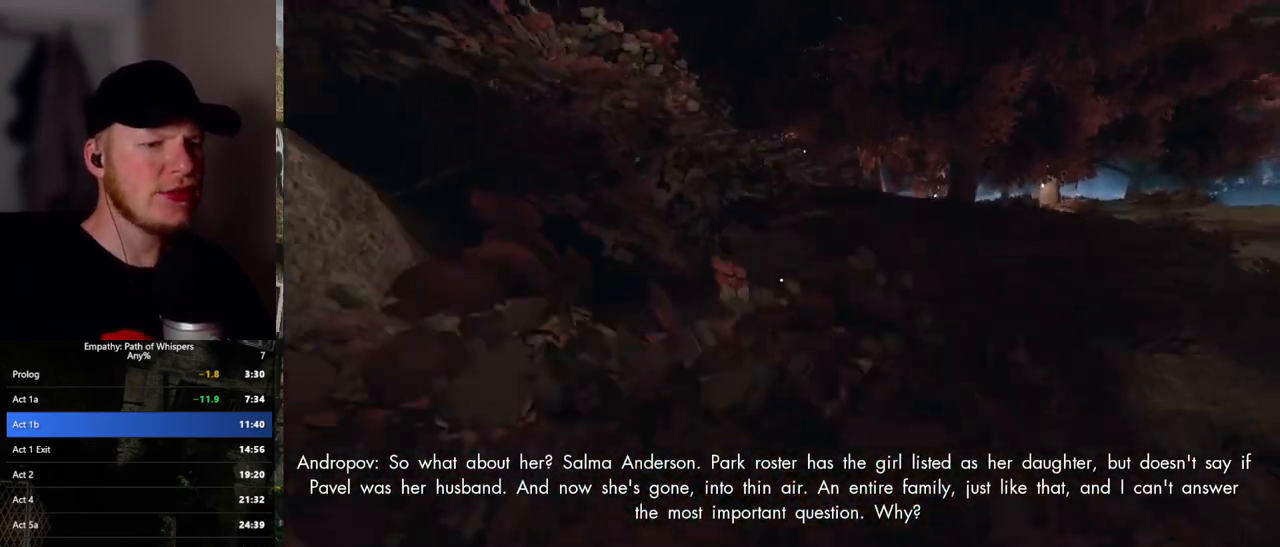
{"keys": ["shift_l", "w"], "mouse": [], "events": []}
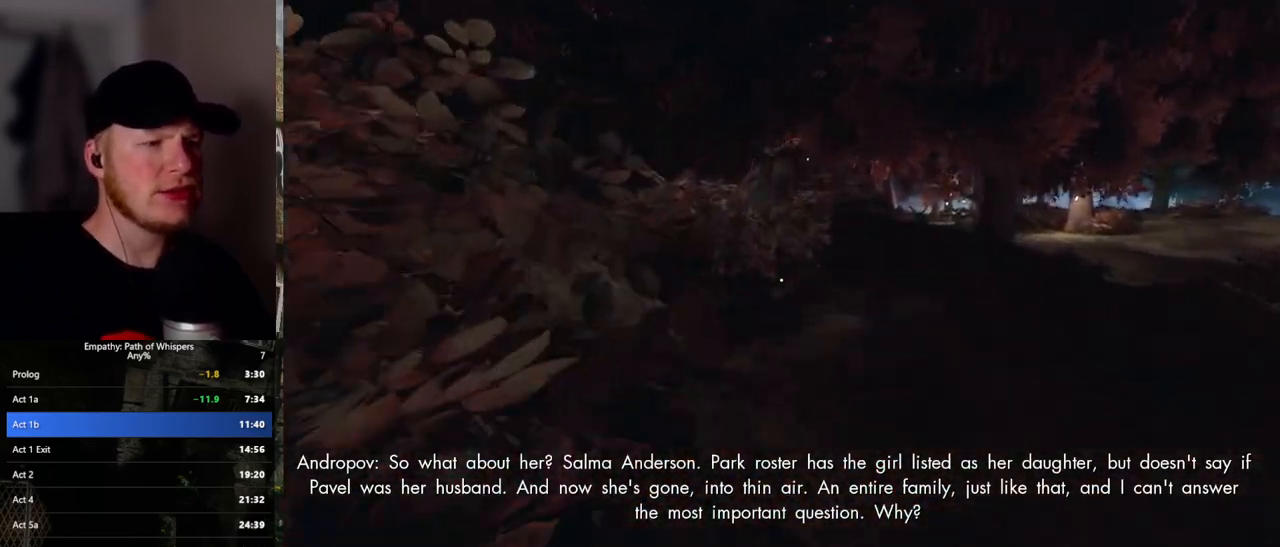
{"keys": ["shift_l", "w"], "mouse": [], "events": []}
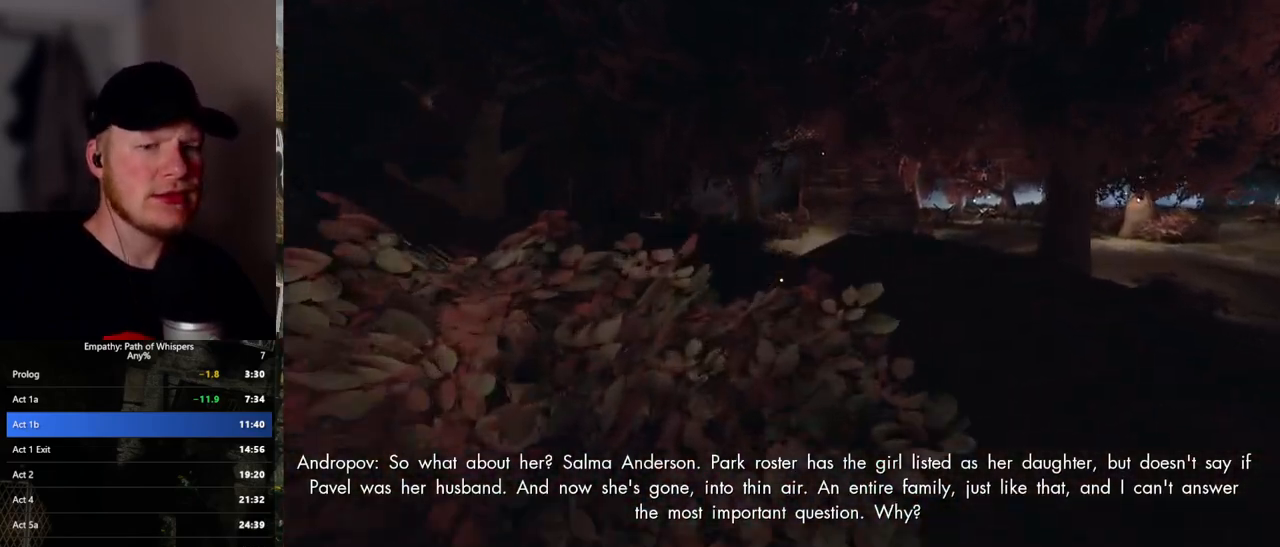
{"keys": ["shift_l", "w"], "mouse": [], "events": []}
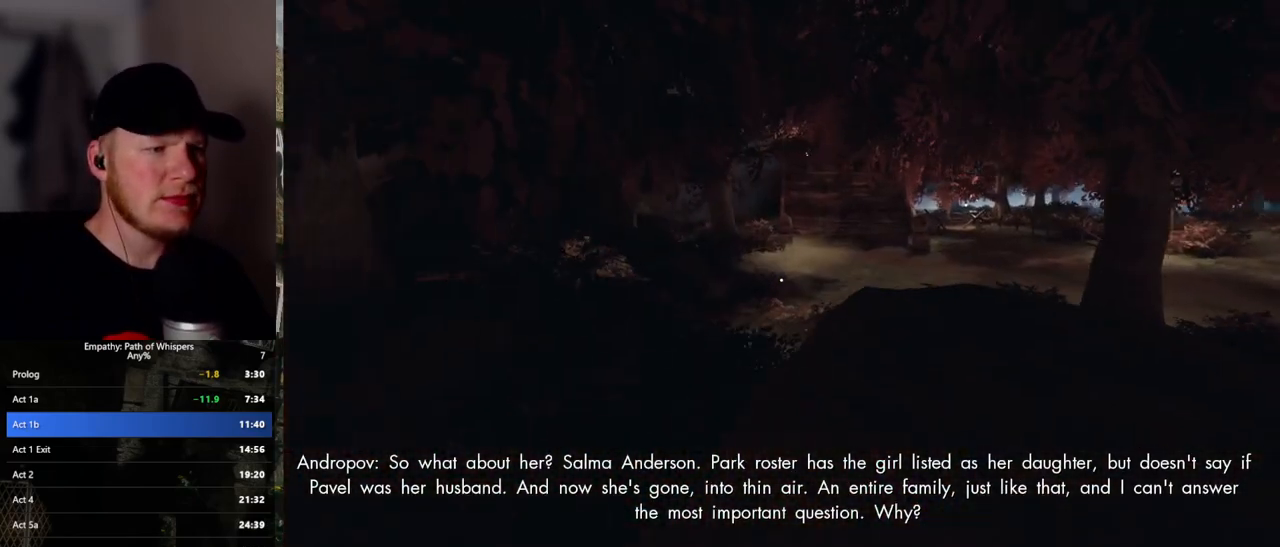
{"keys": ["shift_l", "w"], "mouse": [], "events": []}
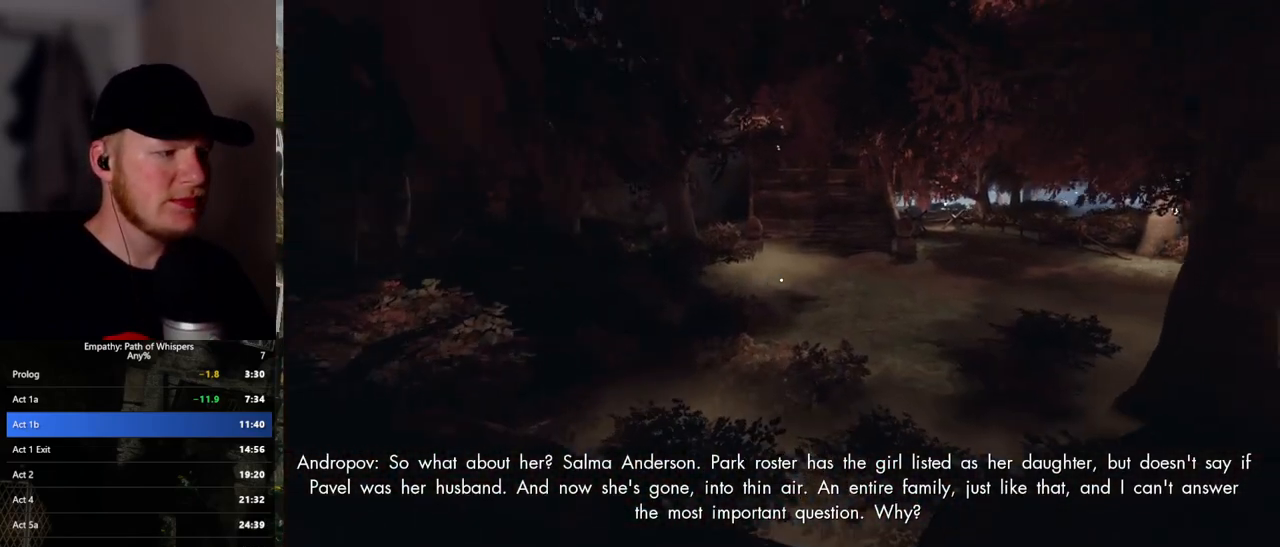
{"keys": ["shift_l", "w"], "mouse": [], "events": []}
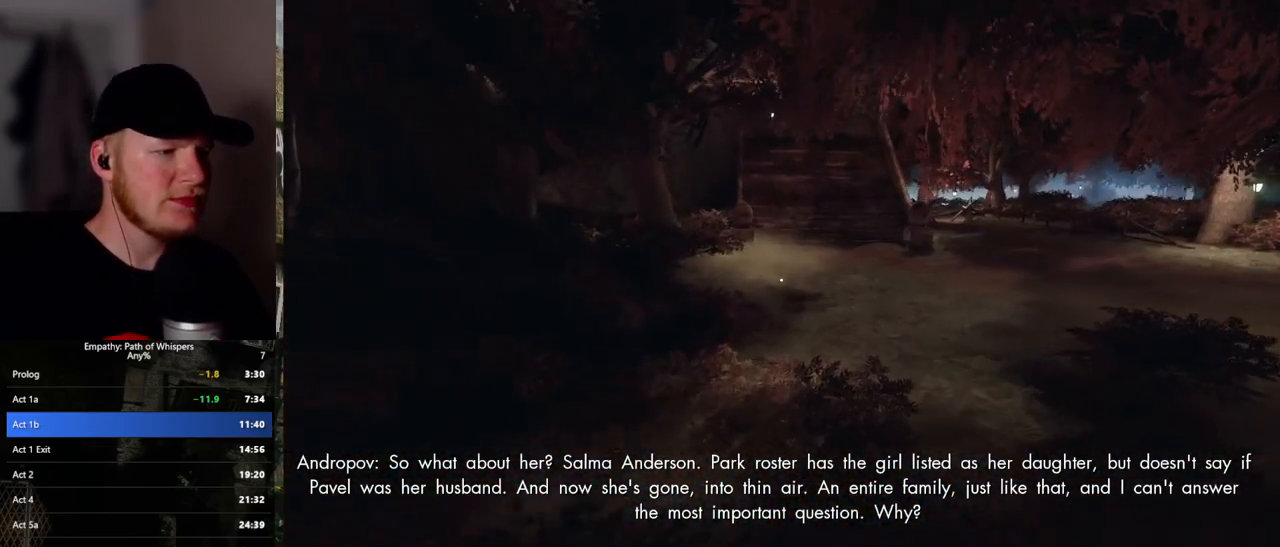
{"keys": ["shift_l", "w"], "mouse": [], "events": []}
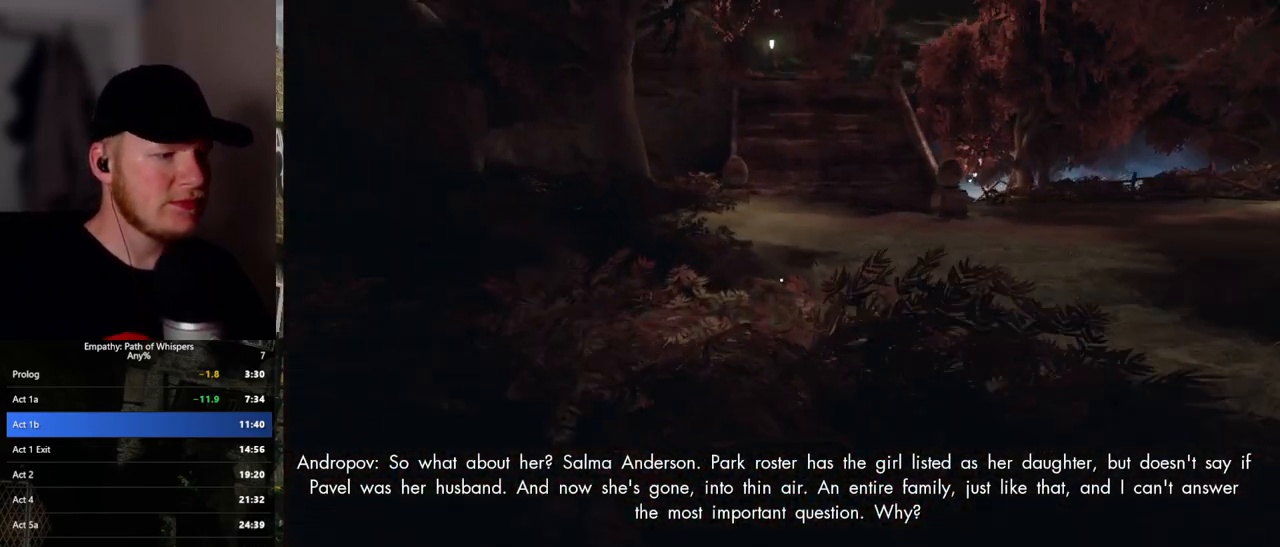
{"keys": ["shift_l", "w"], "mouse": [], "events": []}
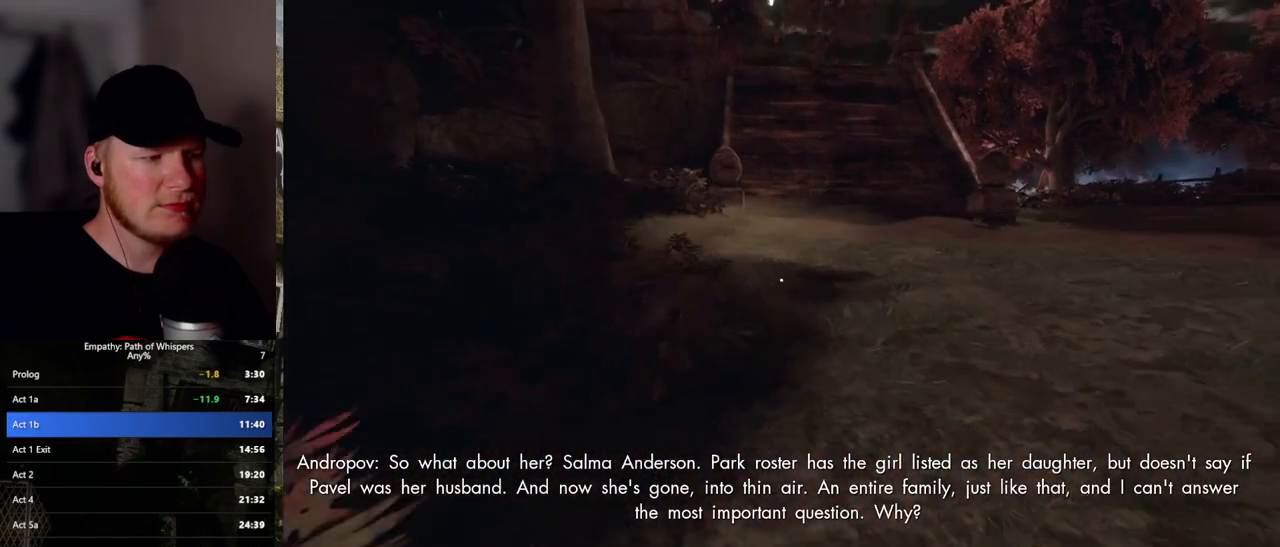
{"keys": ["shift_l", "w"], "mouse": [], "events": []}
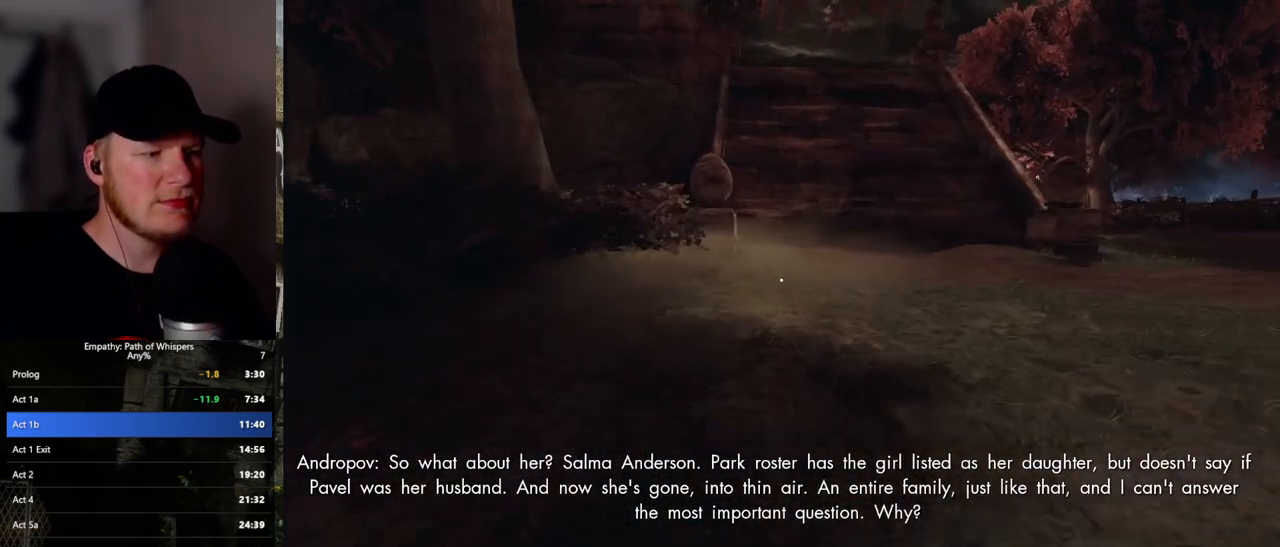
{"keys": ["shift_l", "w"], "mouse": [], "events": []}
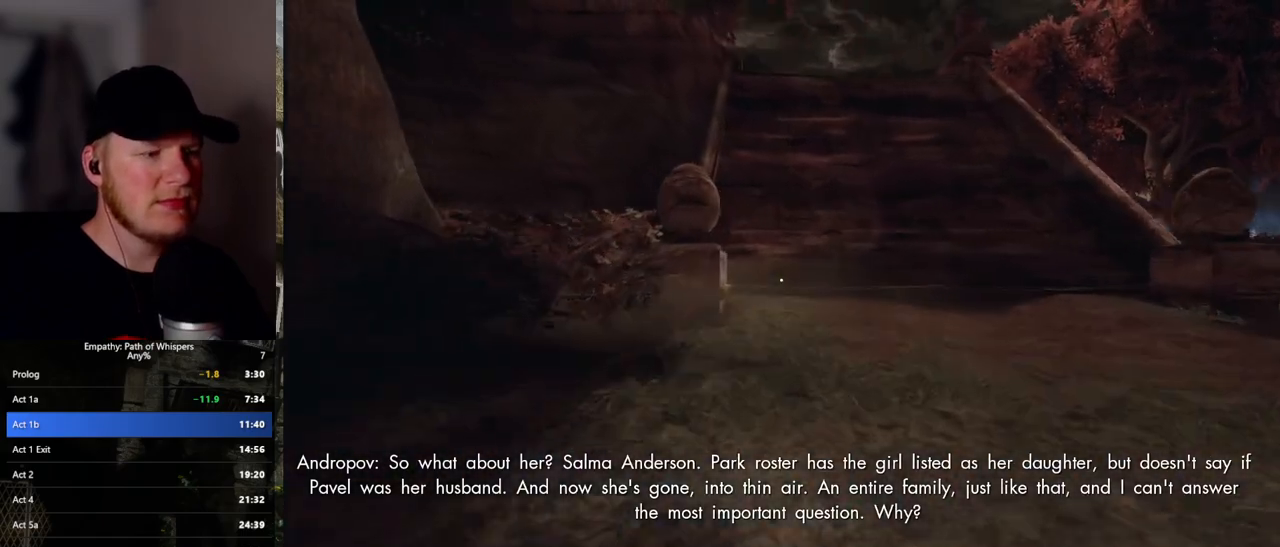
{"keys": ["shift_l", "w"], "mouse": [], "events": []}
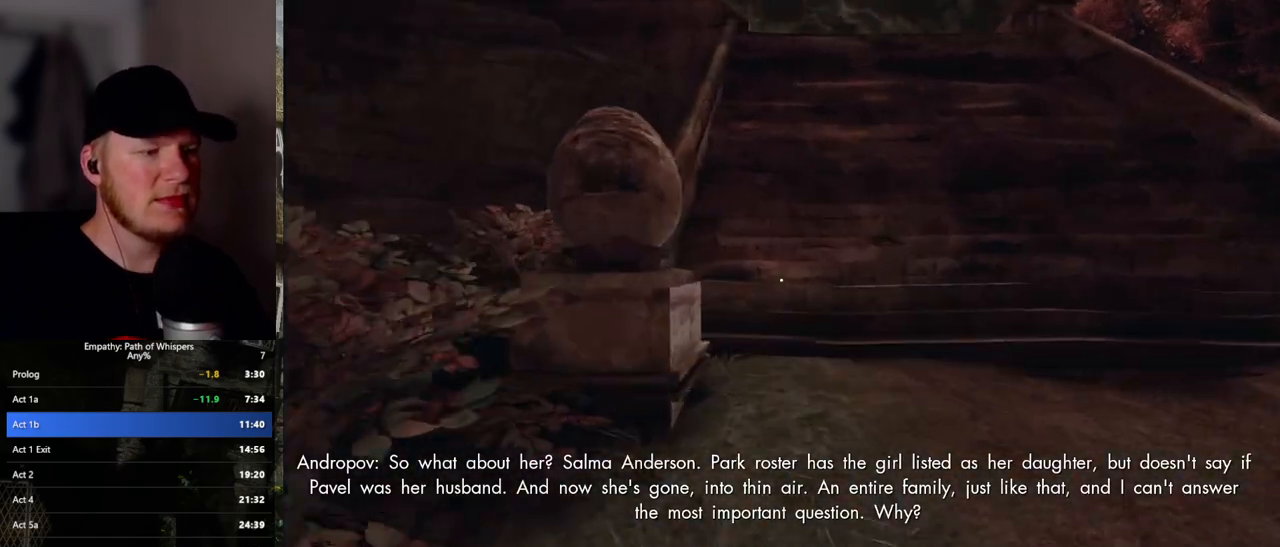
{"keys": ["shift_l", "w"], "mouse": [], "events": []}
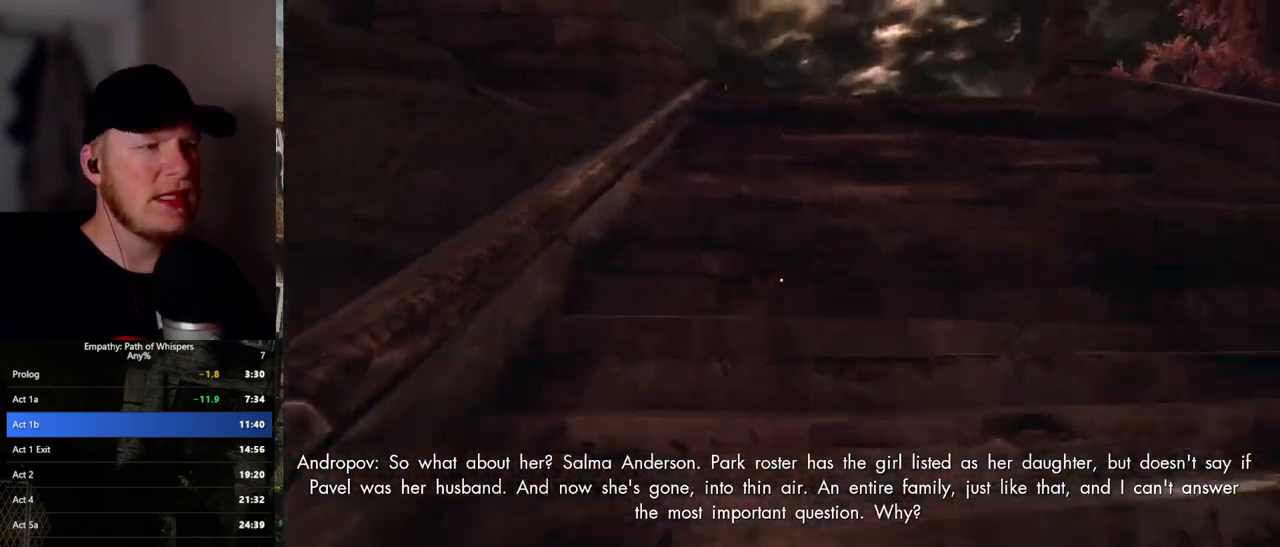
{"keys": ["shift_l", "w"], "mouse": [], "events": []}
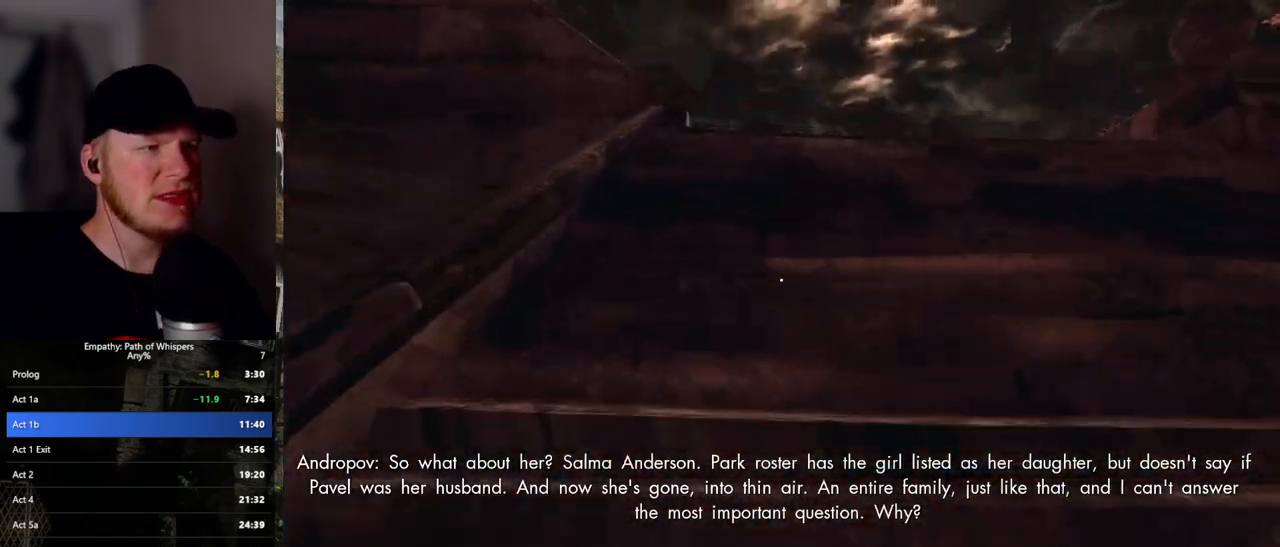
{"keys": ["shift_l", "w"], "mouse": [], "events": []}
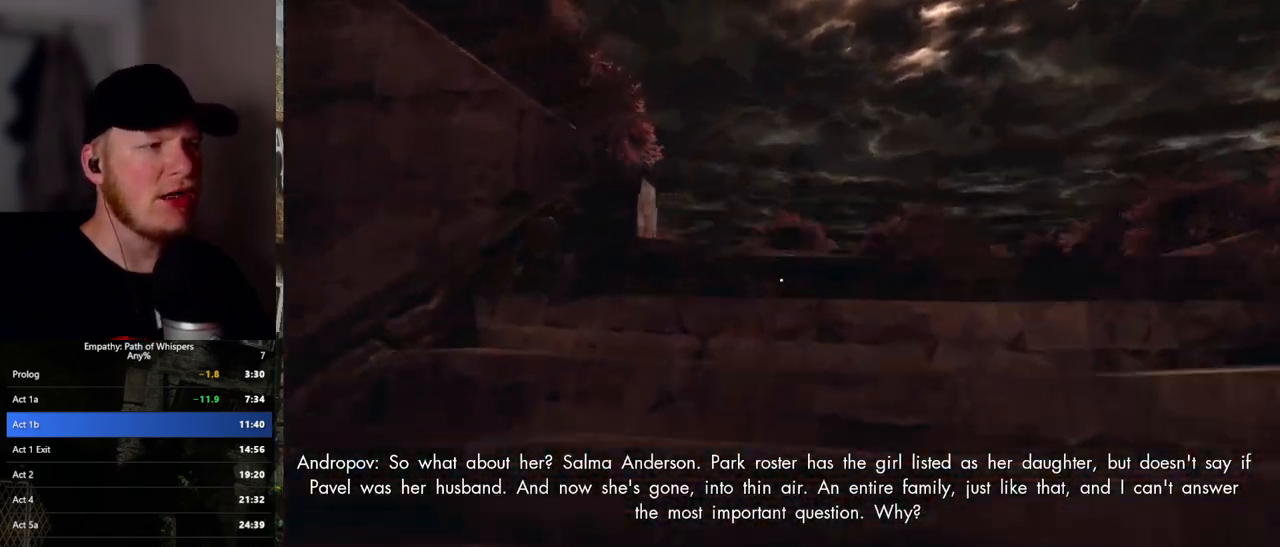
{"keys": ["shift_l", "w"], "mouse": [], "events": []}
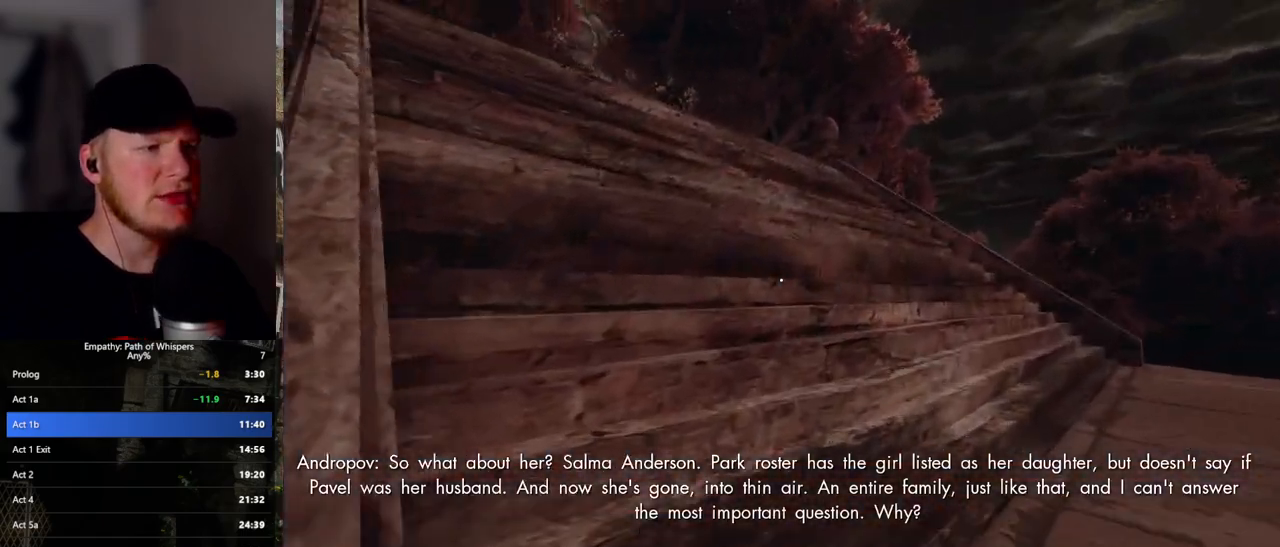
{"keys": ["shift_l", "w"], "mouse": [], "events": []}
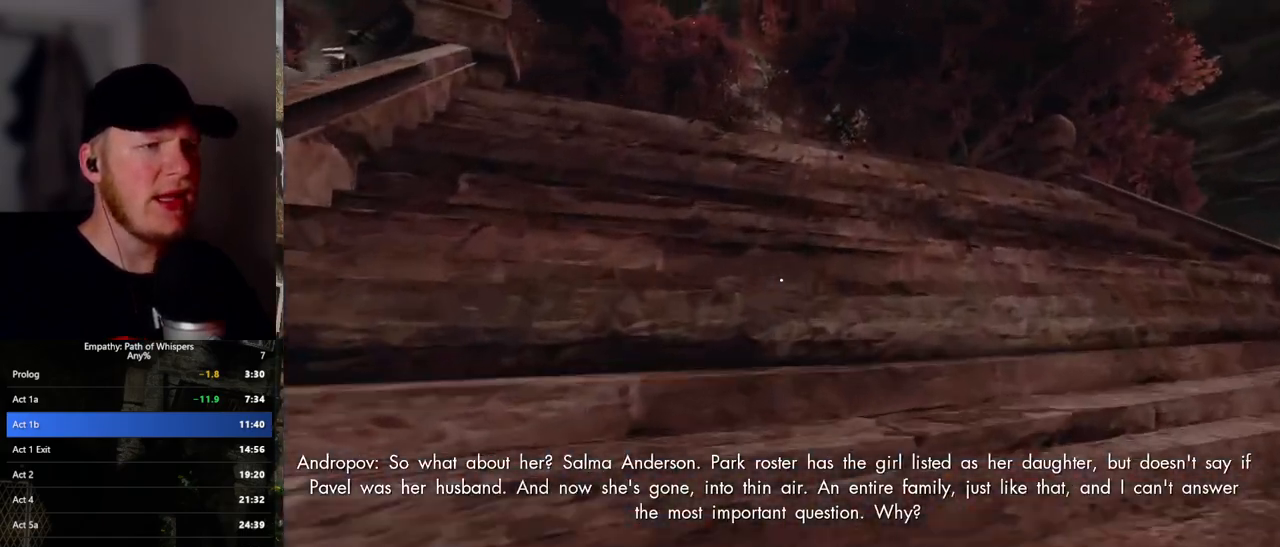
{"keys": ["shift_l", "w"], "mouse": [], "events": []}
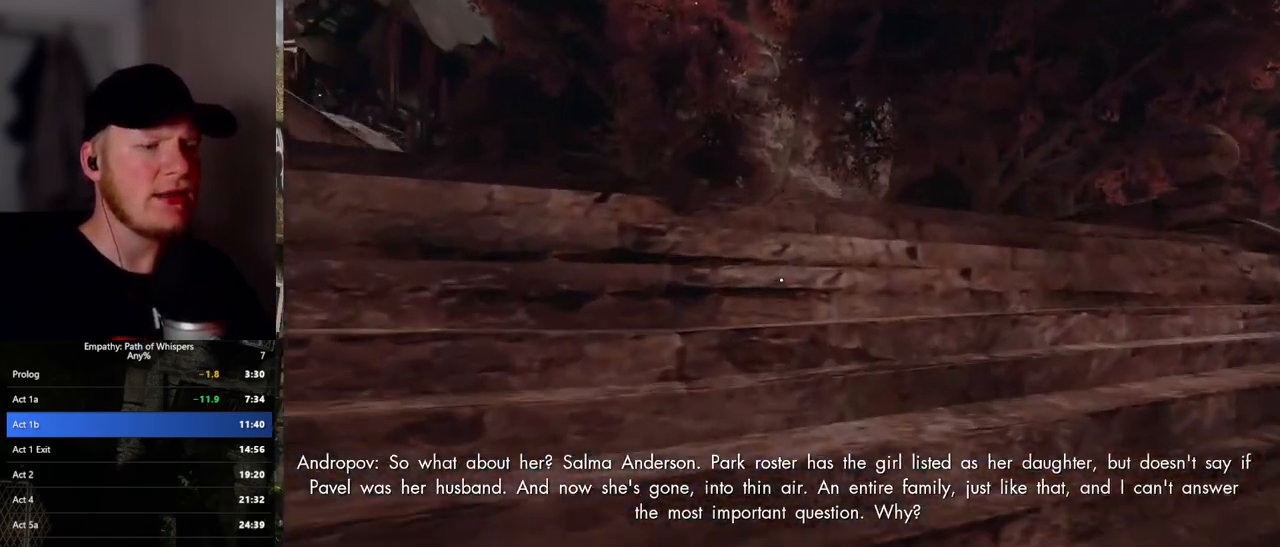
{"keys": ["shift_l", "w"], "mouse": [], "events": []}